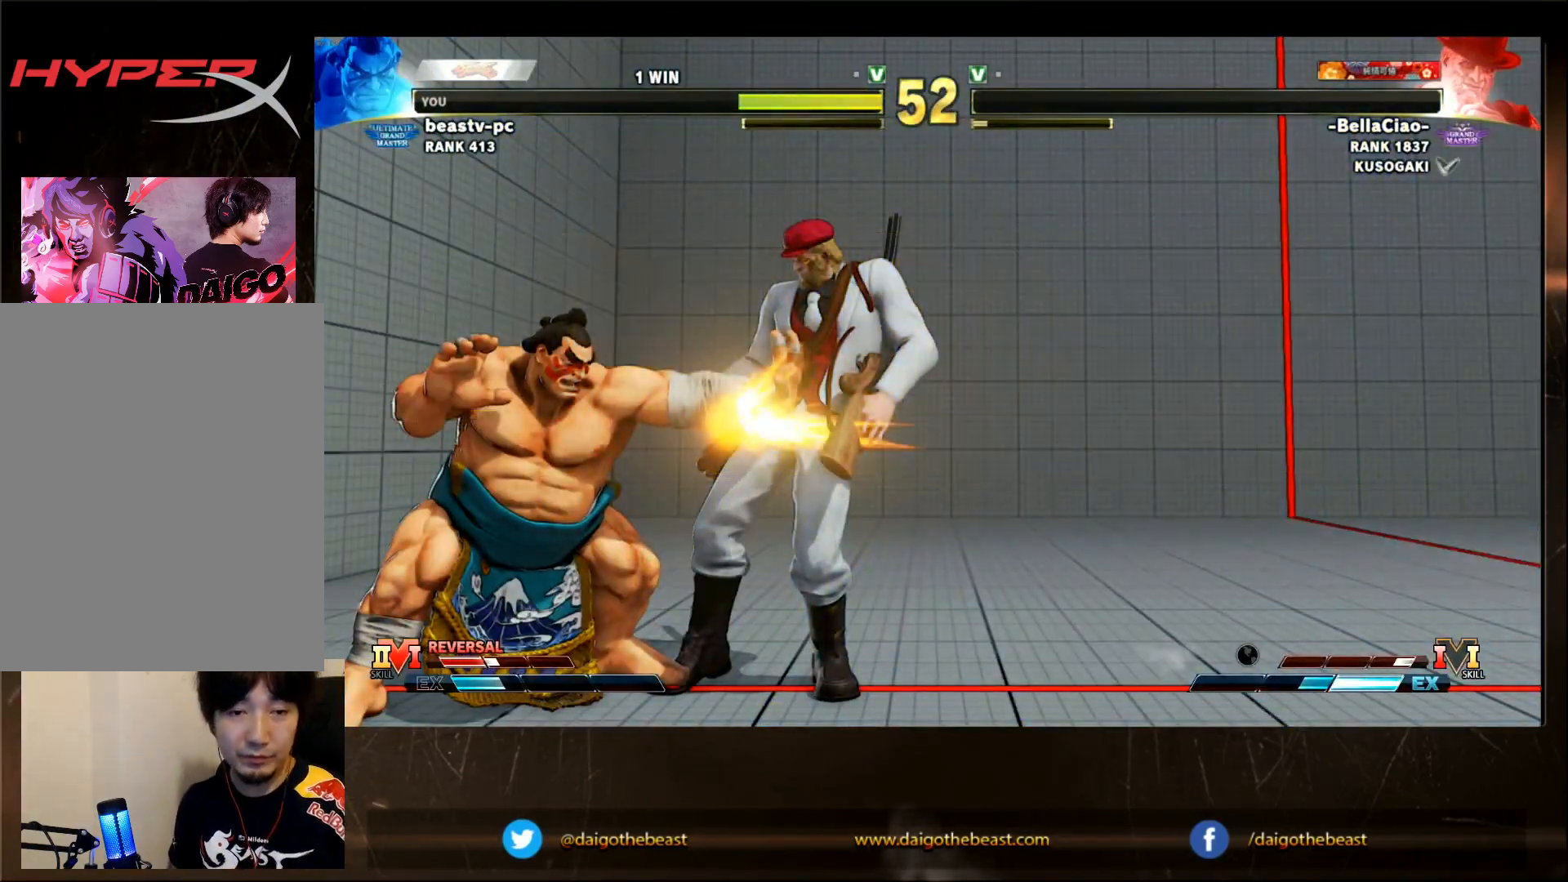
Gameplay with a controller (arcade stick); each line is a JSON object with the inputs held at the frame after it (dt_ms = milliseconds from this image to that frame). "events" lists button and stick changes between this image and that frame as [ms after this image, input, new state], when the widget could be followed in between. Not read: L3 R3.
{"dt_ms": 500, "buttons": [], "left_stick": "center", "events": []}
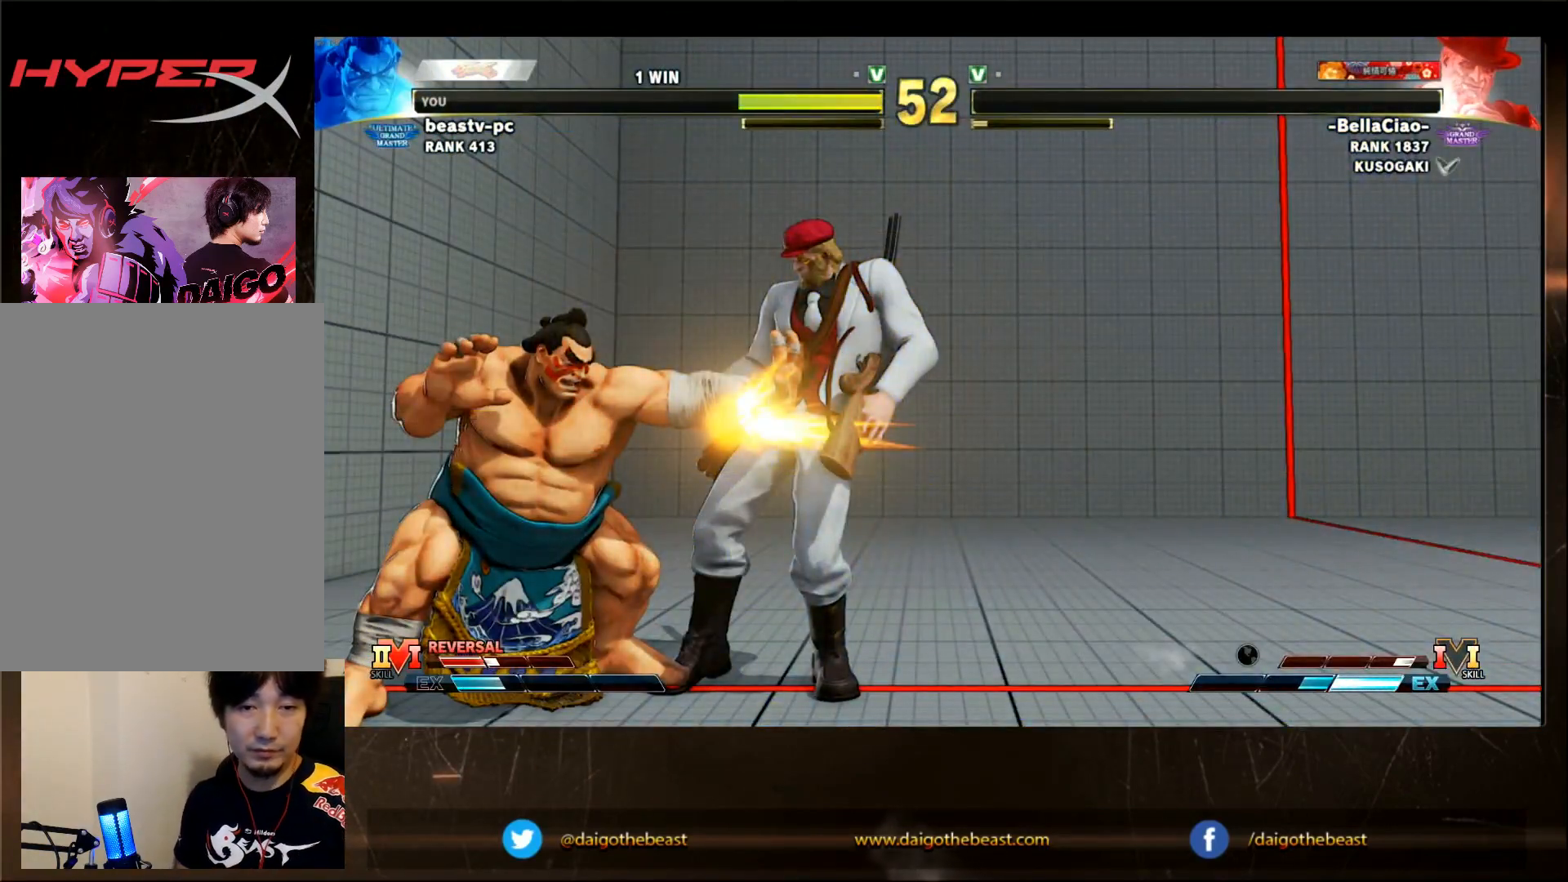
{"dt_ms": 500, "buttons": [], "left_stick": "center", "events": []}
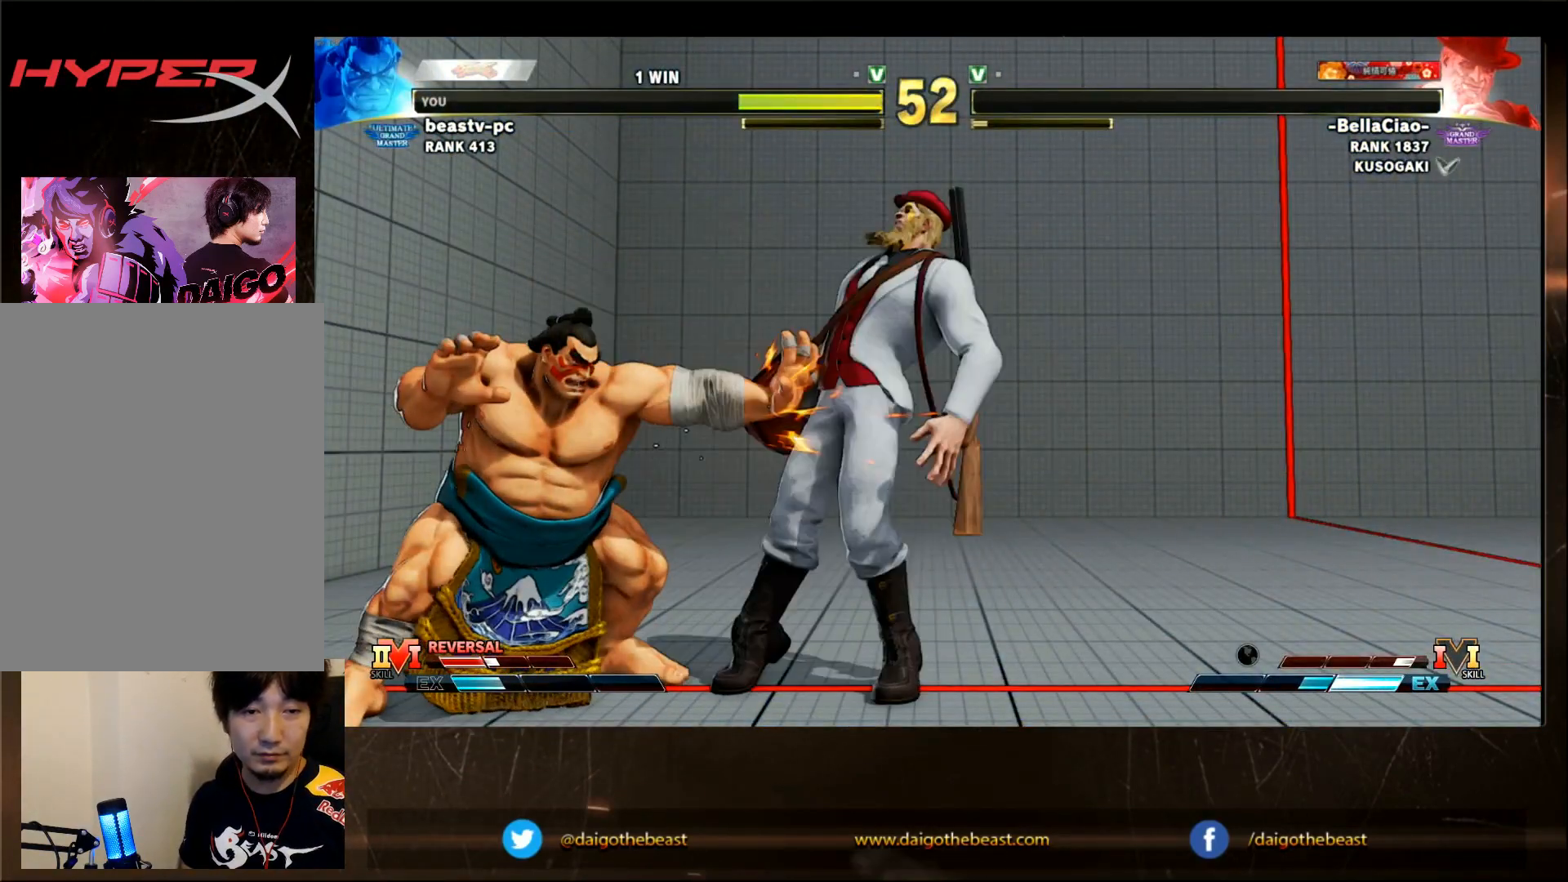
{"dt_ms": 500, "buttons": [], "left_stick": "center", "events": []}
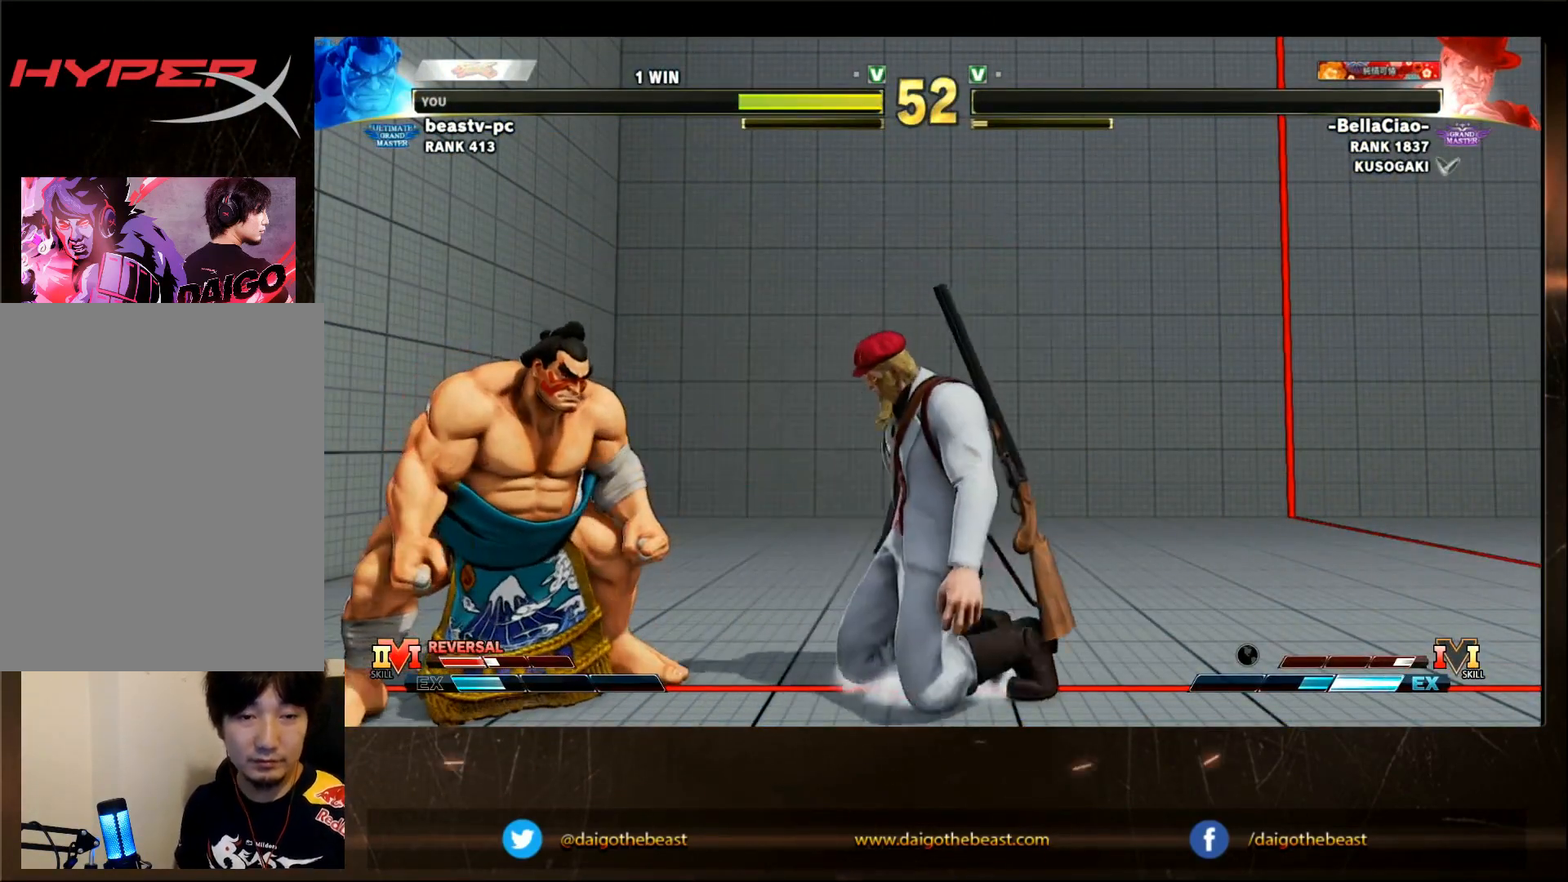
{"dt_ms": 500, "buttons": [], "left_stick": "down-left", "events": [[100, "left_stick", "down-left"]]}
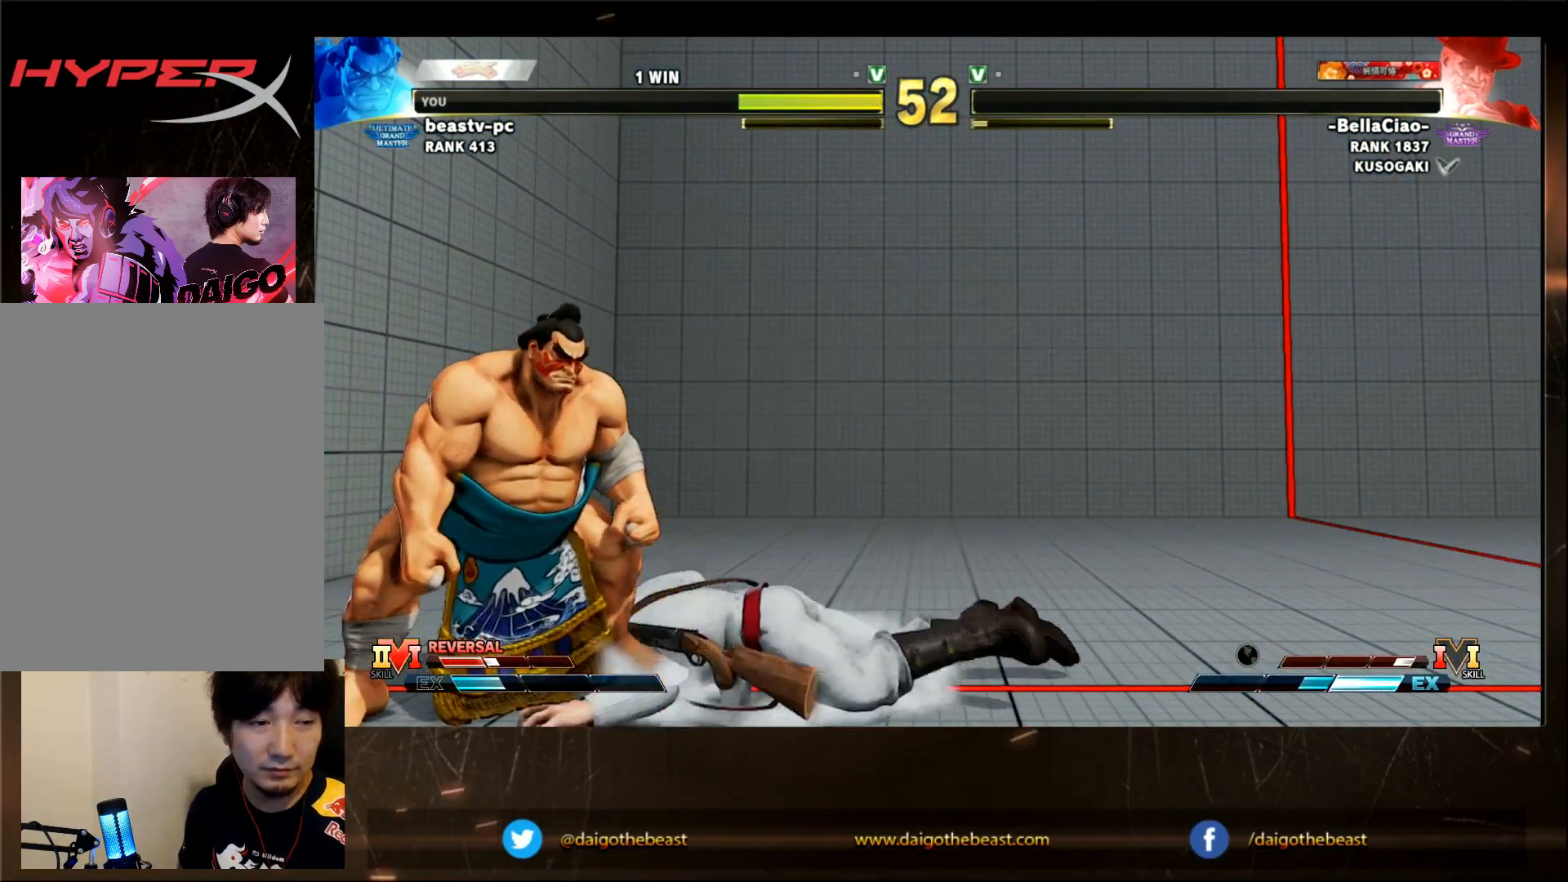
{"dt_ms": 1000, "buttons": [], "left_stick": "down-right"}
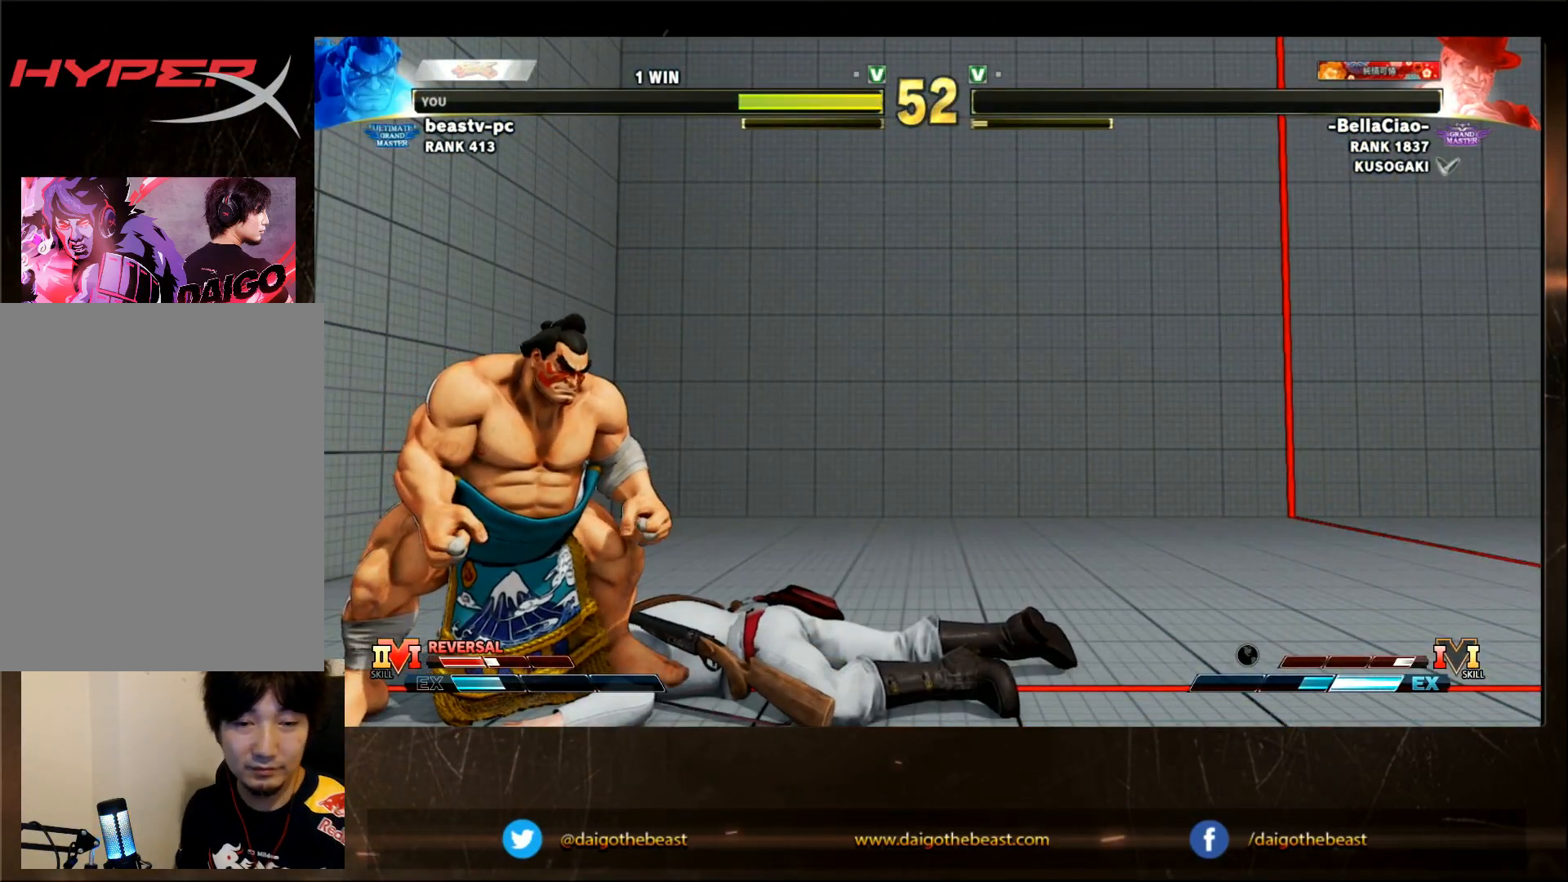
{"dt_ms": 1000, "buttons": [], "left_stick": "right"}
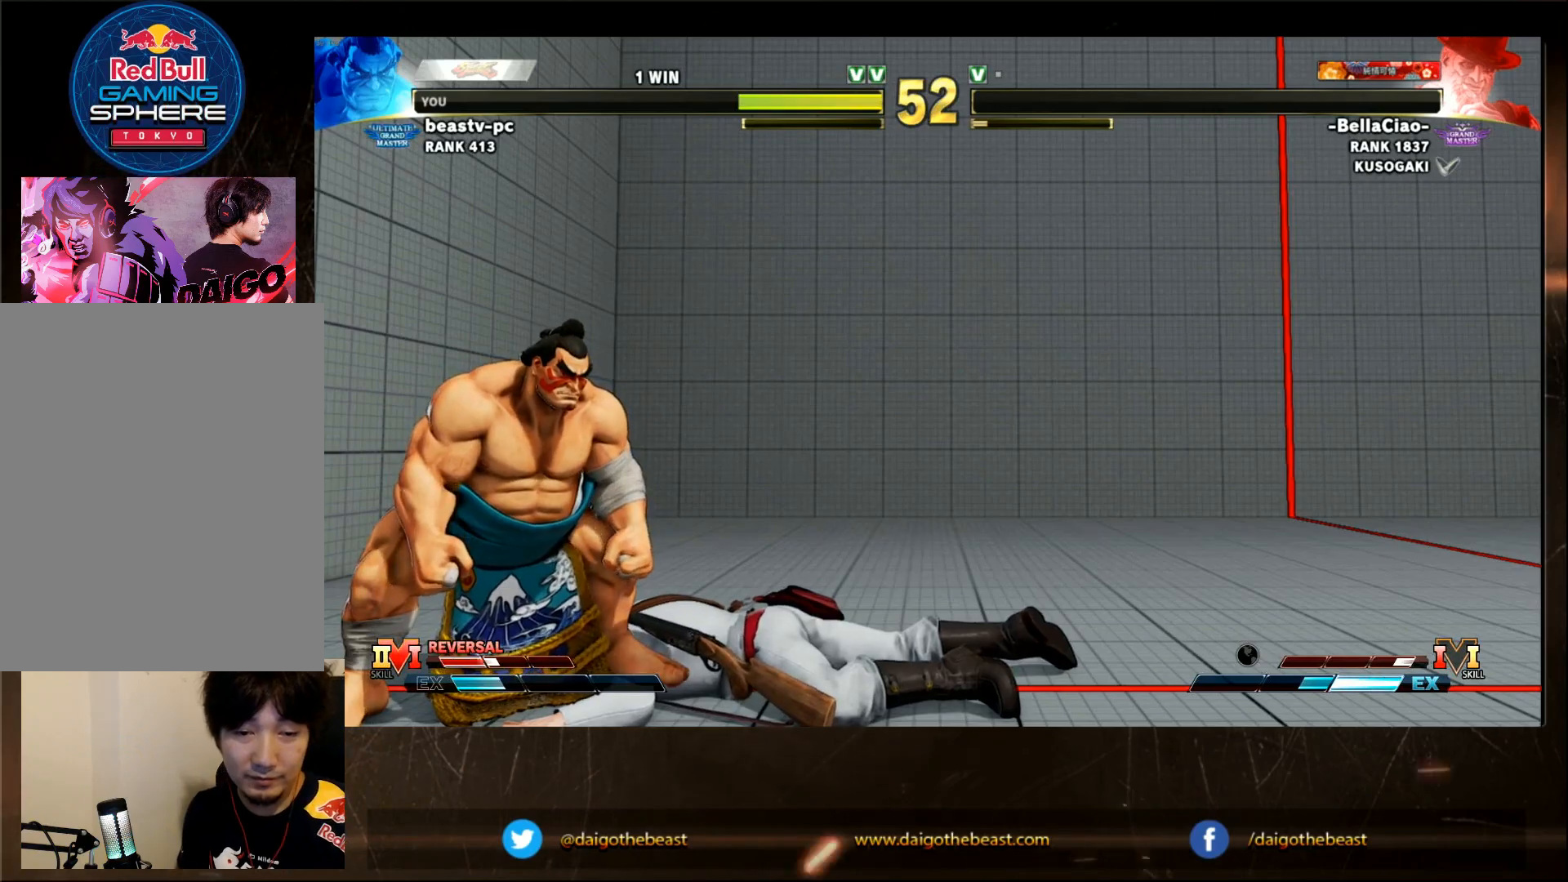
{"dt_ms": 500, "buttons": [], "left_stick": "center", "events": [[183, "left_stick", "center"]]}
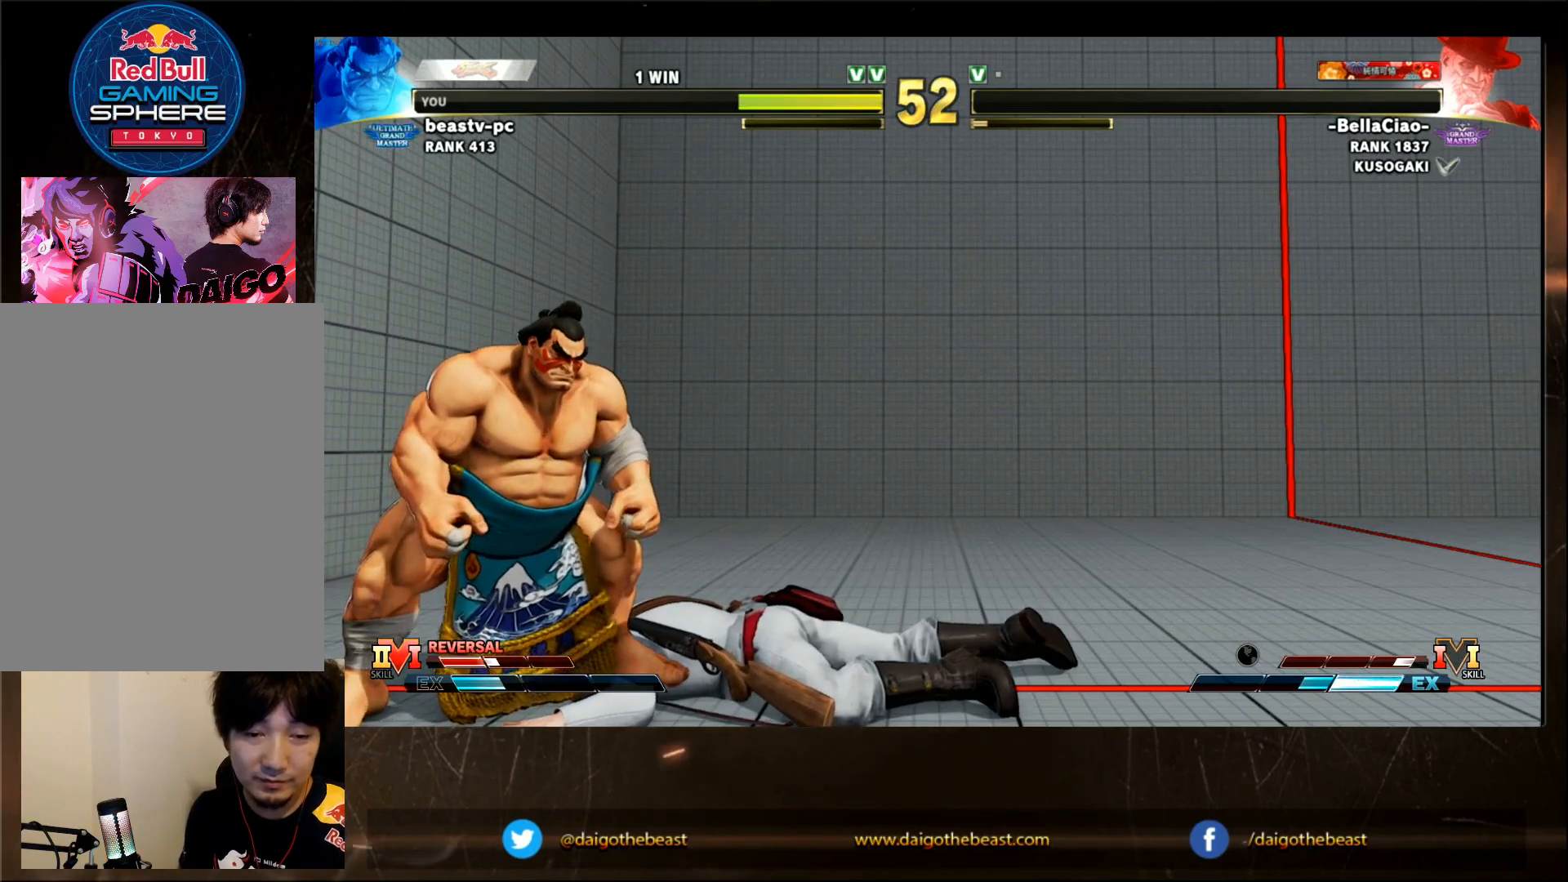
{"dt_ms": 500, "buttons": [], "left_stick": "center", "events": []}
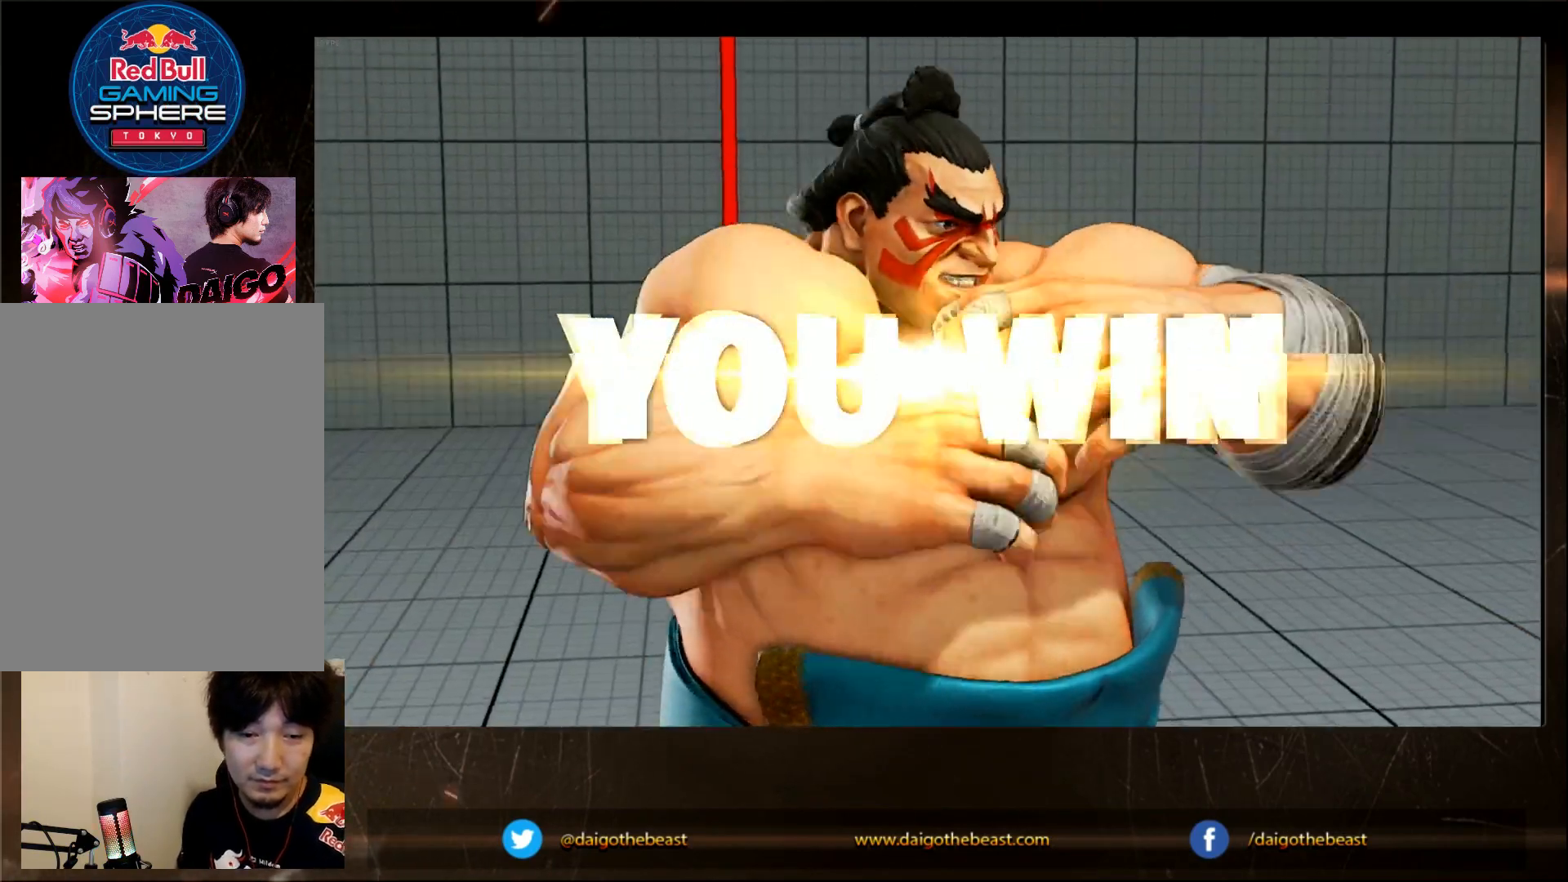
{"dt_ms": 500, "buttons": [], "left_stick": "center", "events": []}
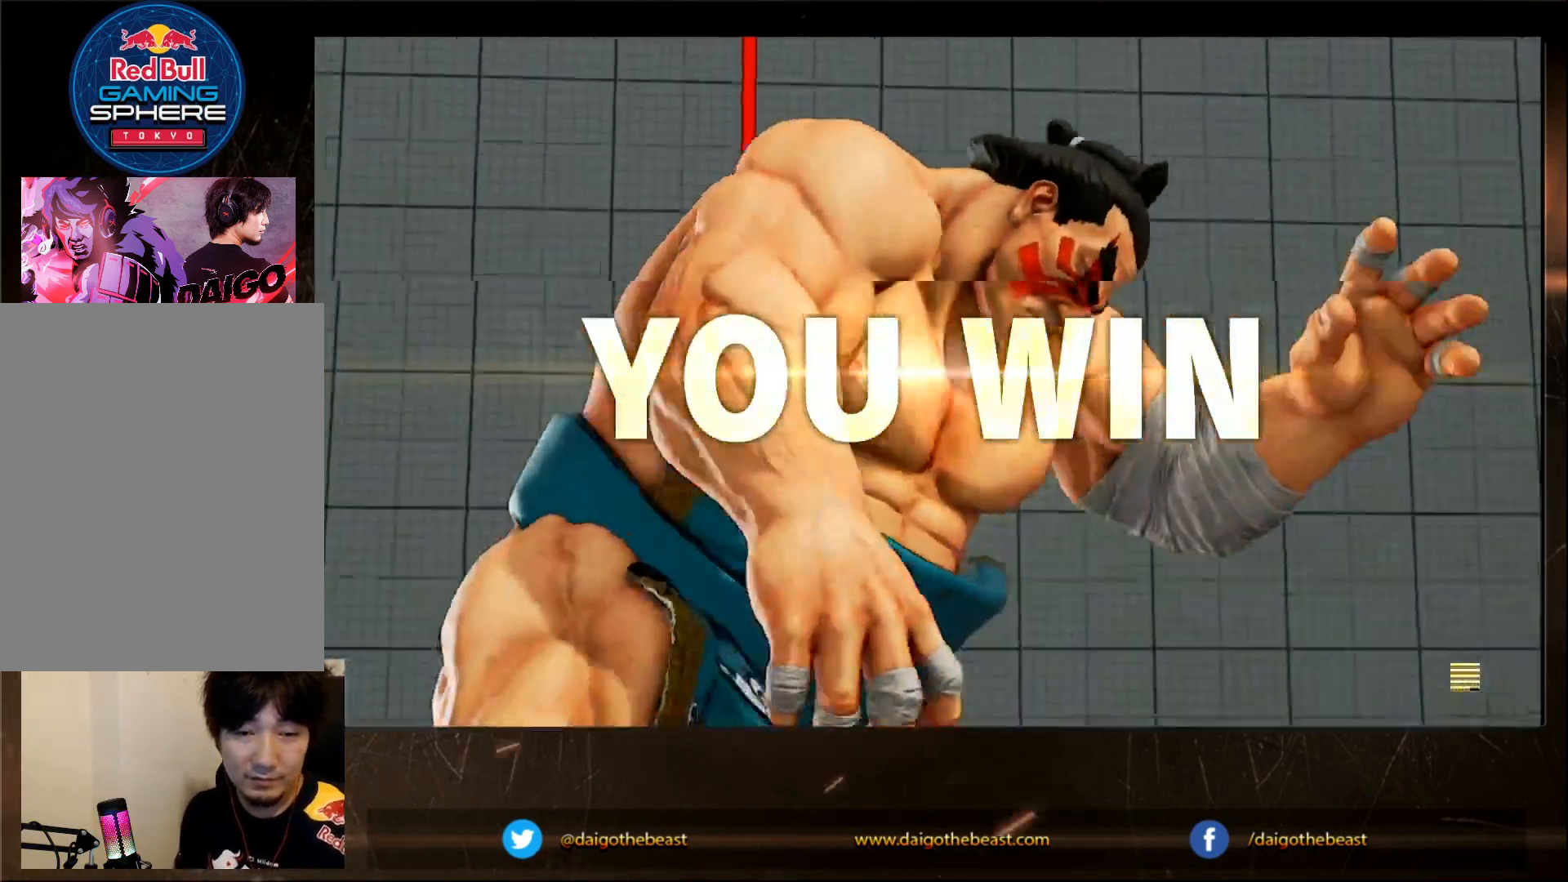
{"dt_ms": 500, "buttons": [], "left_stick": "left", "events": [[450, "left_stick", "left"]]}
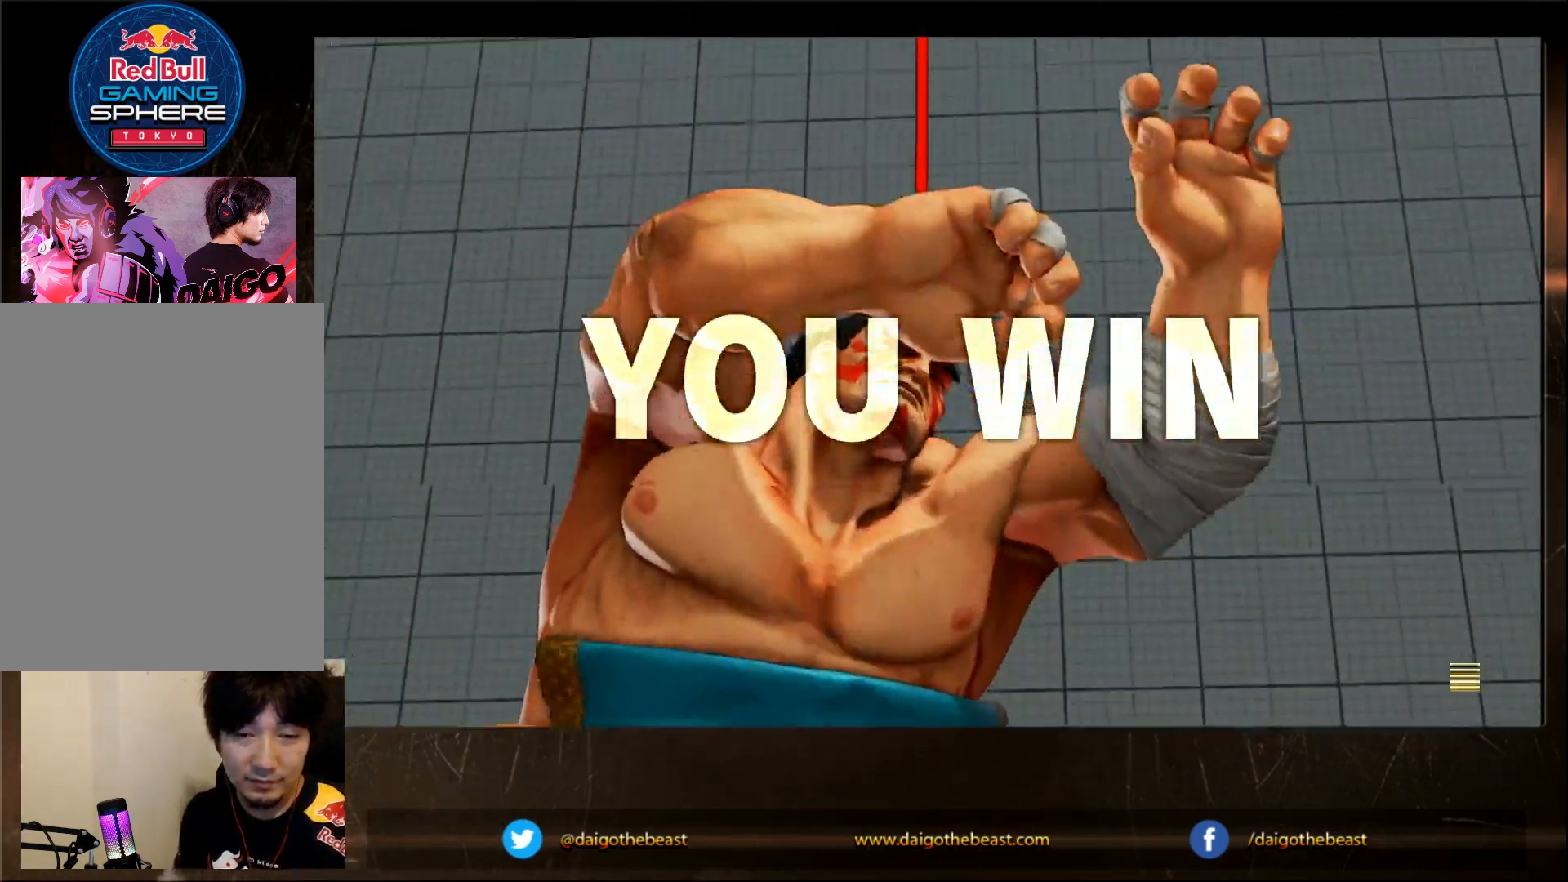
{"dt_ms": 500, "buttons": [], "left_stick": "center", "events": [[50, "left_stick", "center"]]}
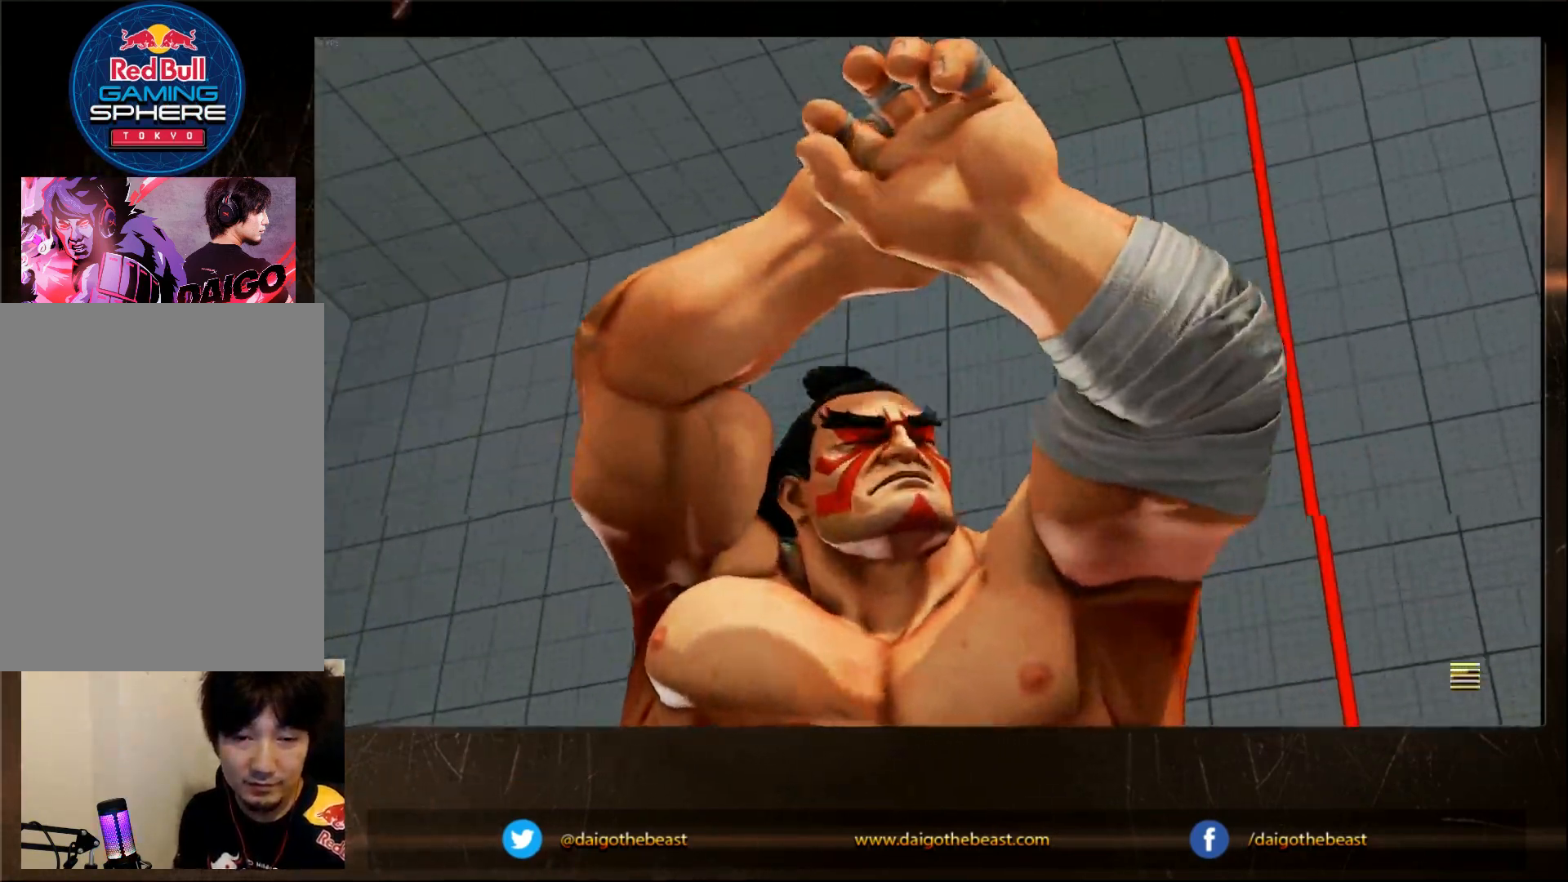
{"dt_ms": 500, "buttons": [], "left_stick": "center", "events": [[150, "left_stick", "left"], [500, "left_stick", "center"]]}
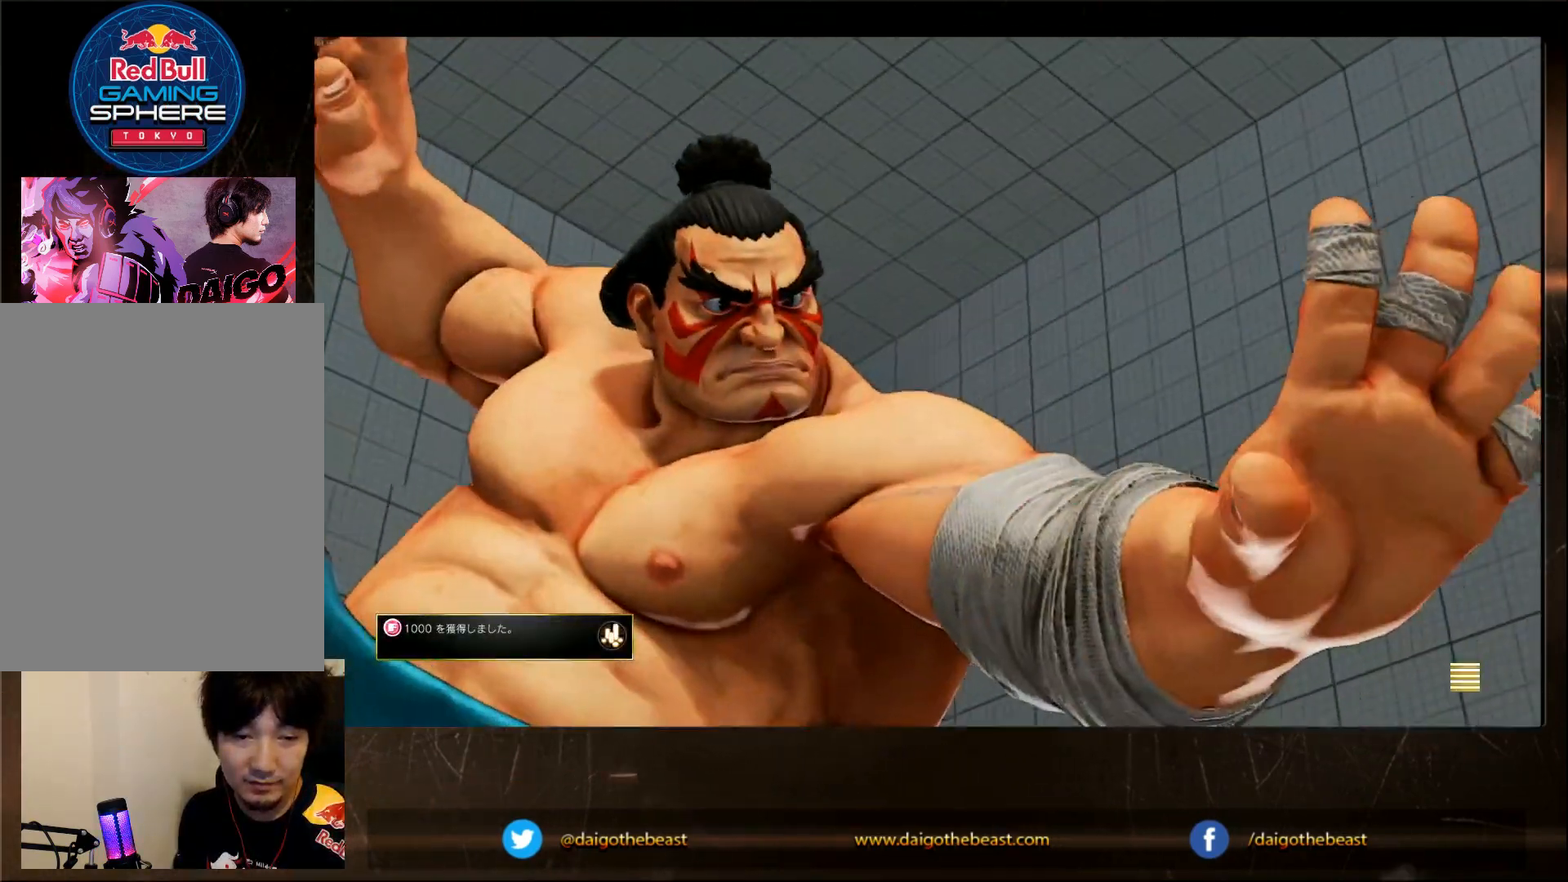
{"dt_ms": 500, "buttons": [], "left_stick": "up-left"}
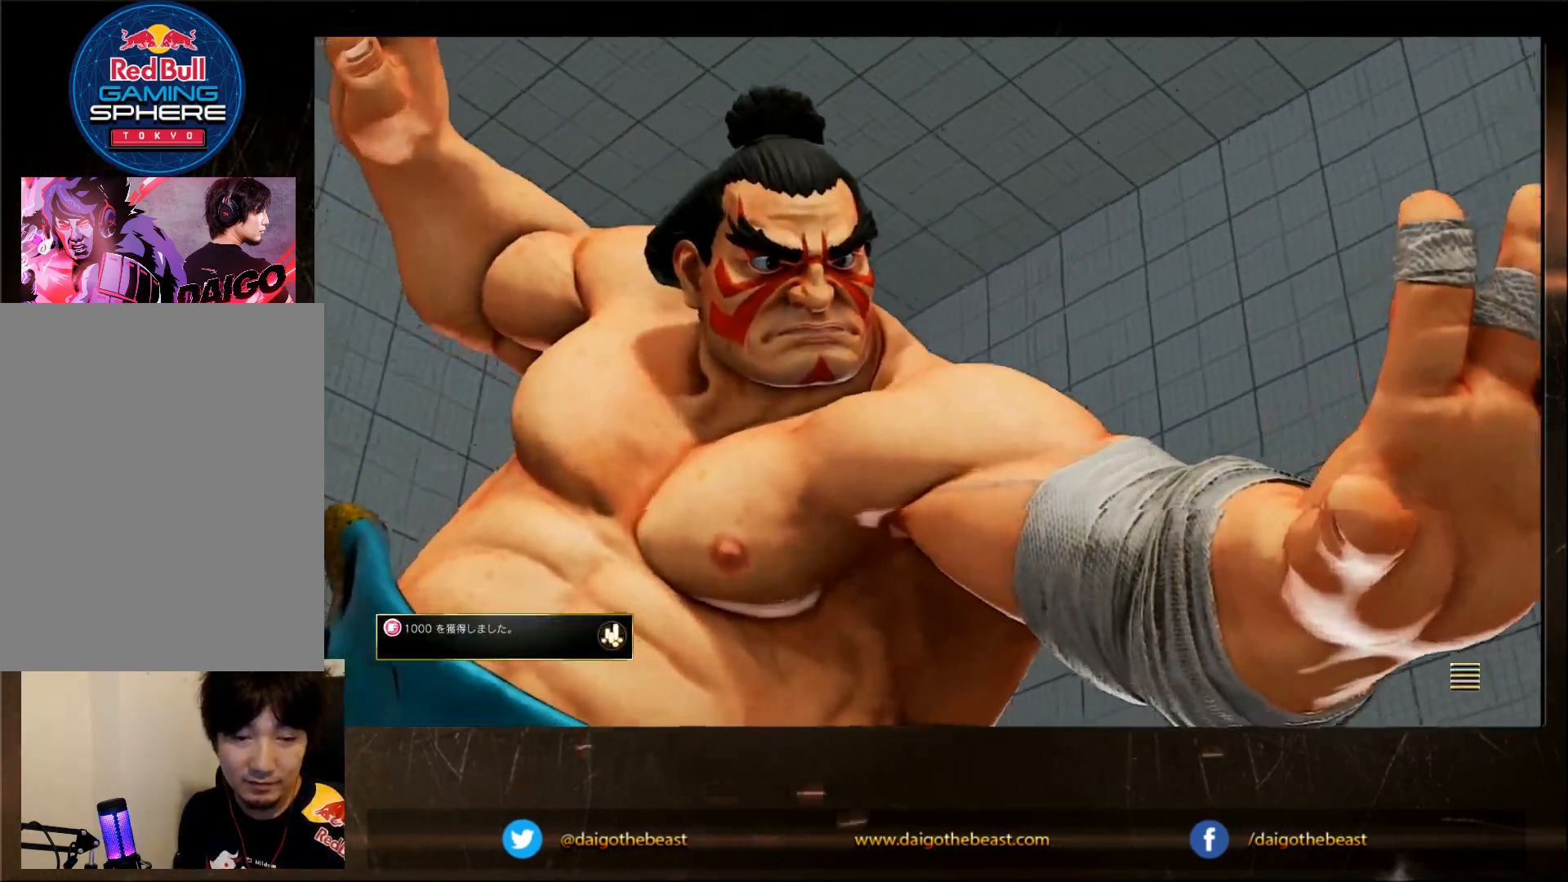
{"dt_ms": 500, "buttons": [], "left_stick": "up-left", "events": [[67, "left_stick", "center"], [167, "left_stick", "up"], [217, "left_stick", "up-left"]]}
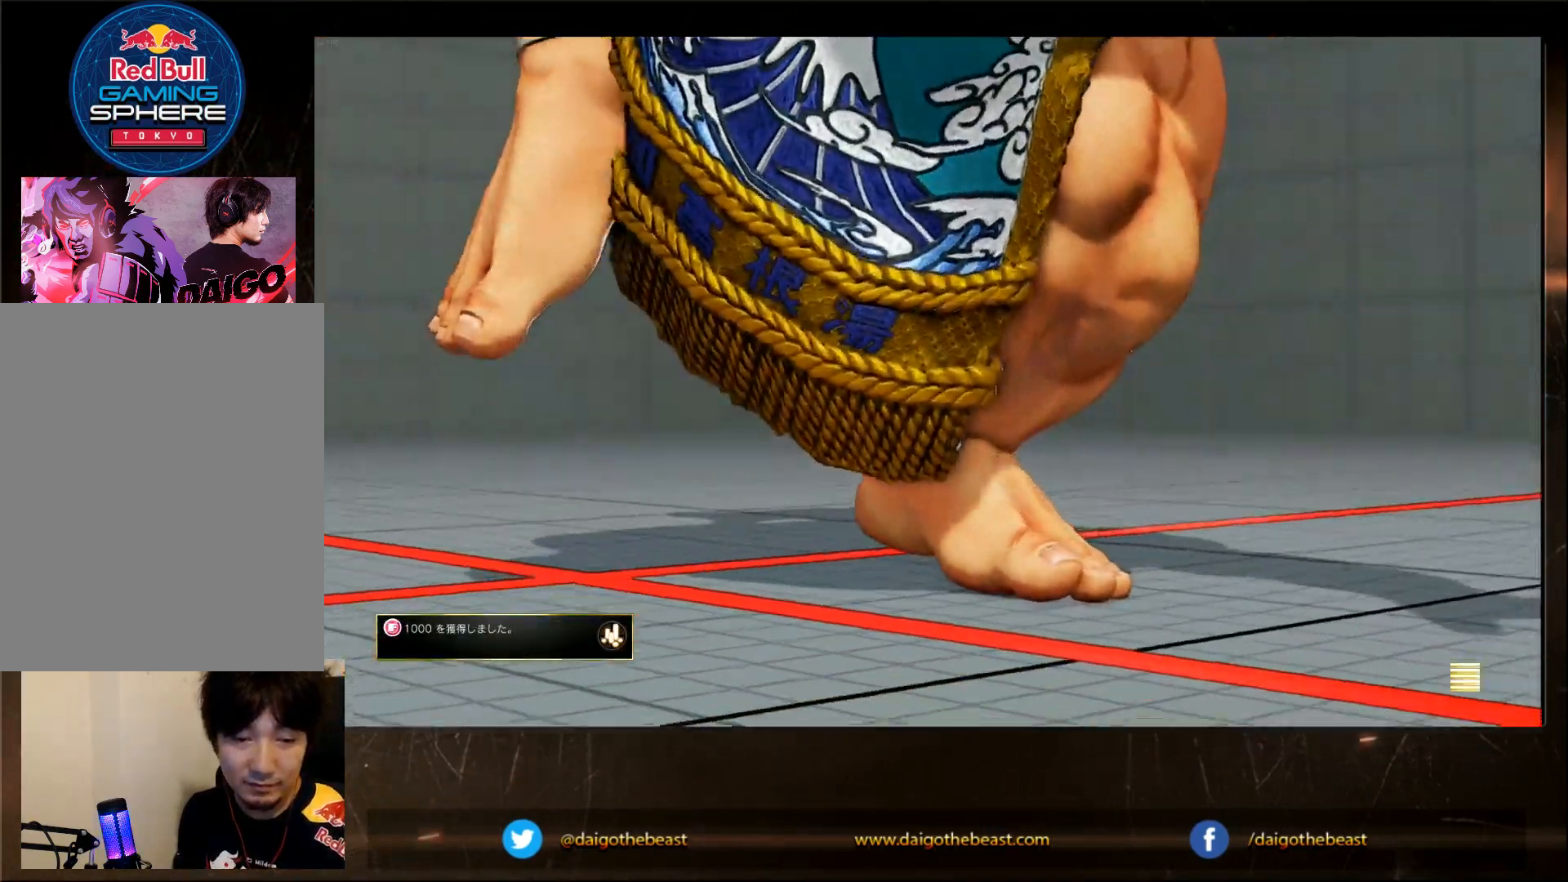
{"dt_ms": 500, "buttons": [], "left_stick": "up", "events": [[117, "left_stick", "up"]]}
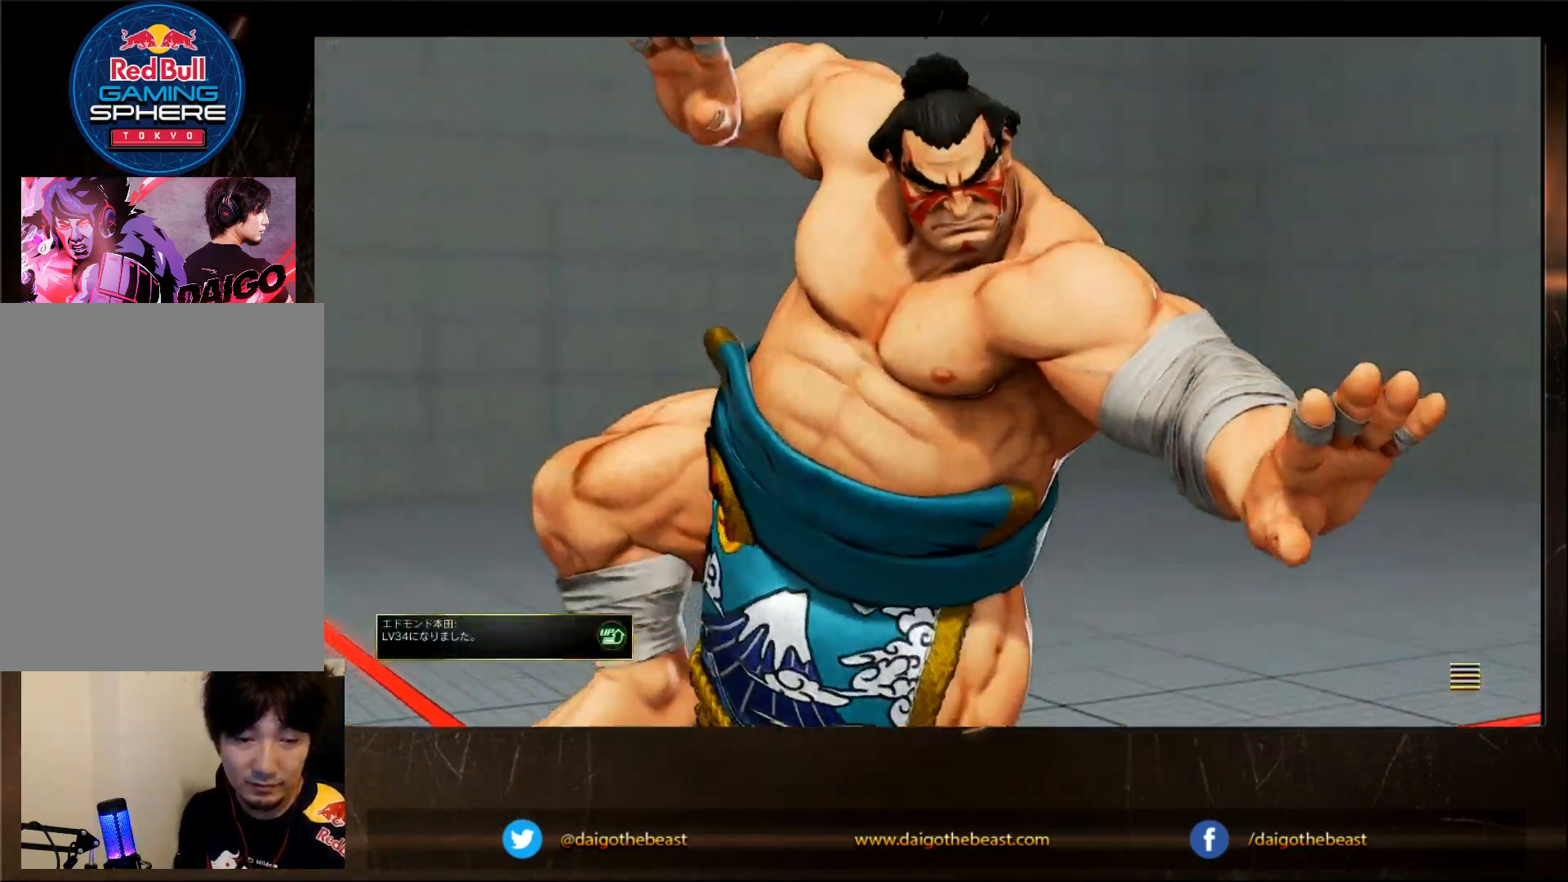
{"dt_ms": 500, "buttons": [], "left_stick": "center"}